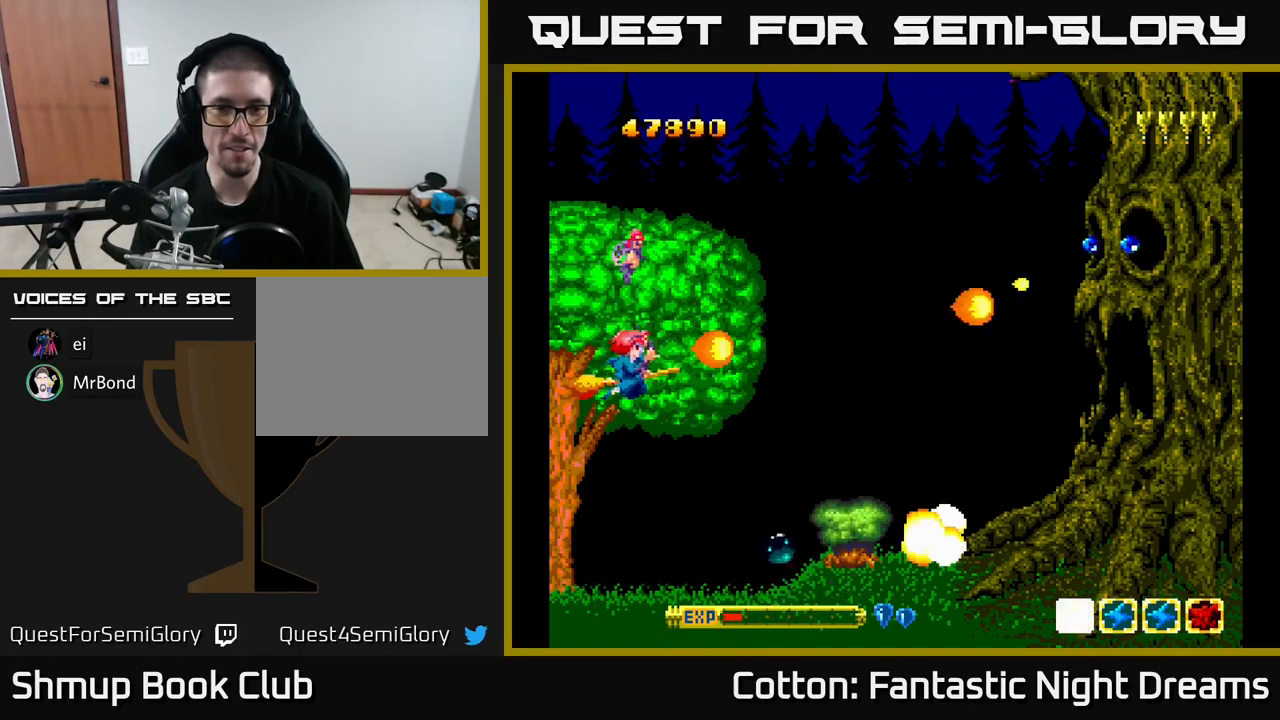
Gameplay with a controller (Xbox layout); each line is a JSON object with the inputs held at the frame after it. "events" lists button and stick changes between this image and that frame as [ms after this image, input, new state], when the widget could be followed in between. Not read: left_stick.
{"buttons": ["B", "Y", "DPAD_DOWN"], "right_stick": "center", "events": [[283, "DPAD_DOWN", "up"], [483, "DPAD_DOWN", "down"]]}
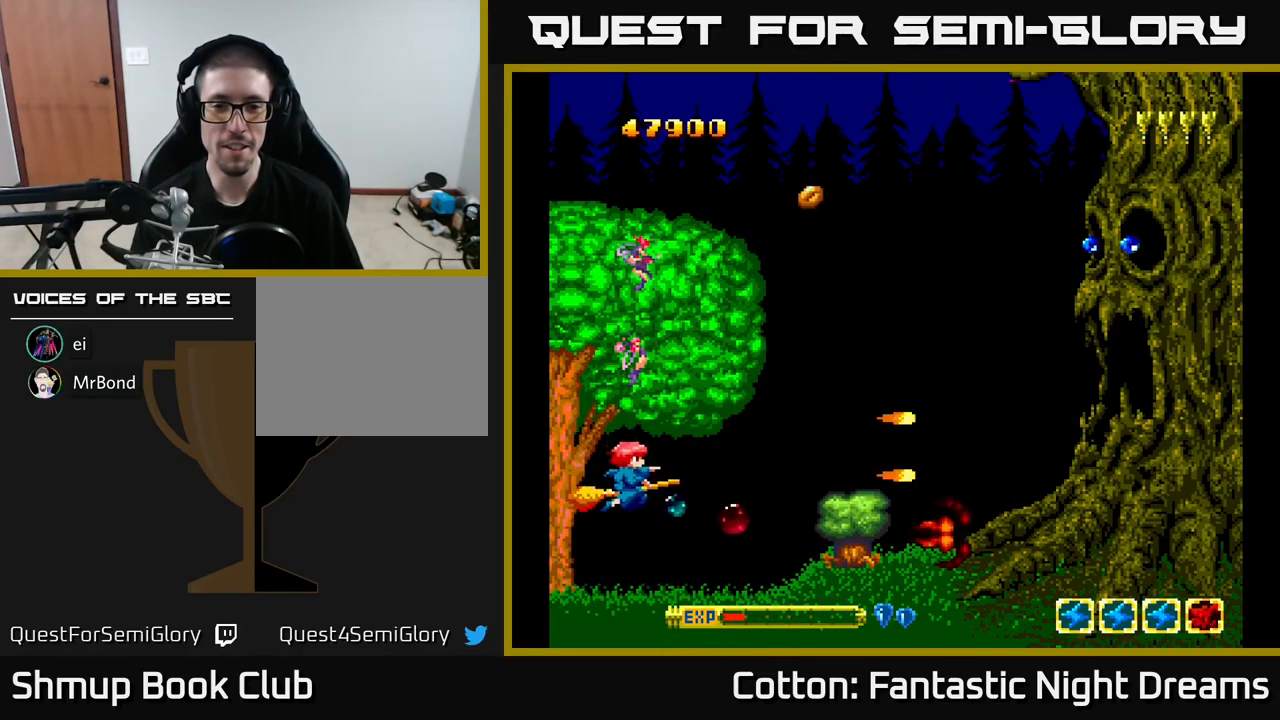
{"buttons": ["B", "Y", "DPAD_UP"], "right_stick": "center", "events": [[83, "DPAD_DOWN", "up"], [117, "DPAD_UP", "down"]]}
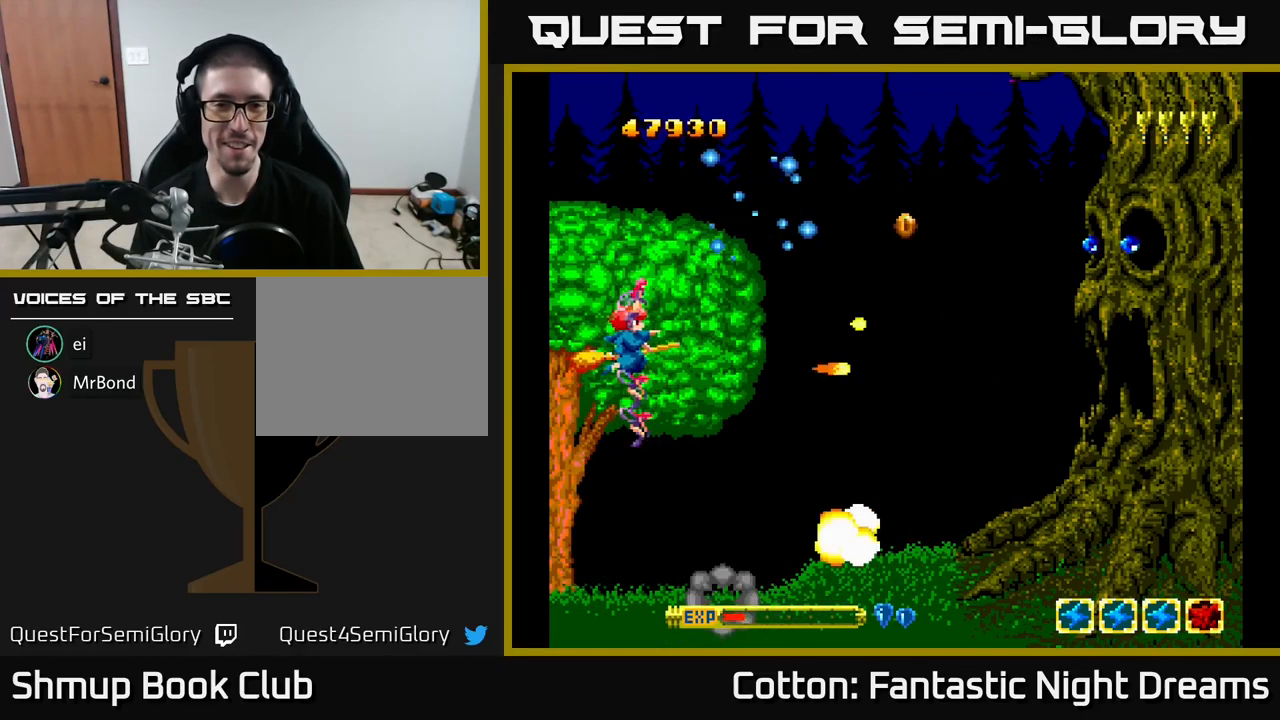
{"buttons": ["B", "Y"], "right_stick": "center", "events": [[250, "DPAD_UP", "up"]]}
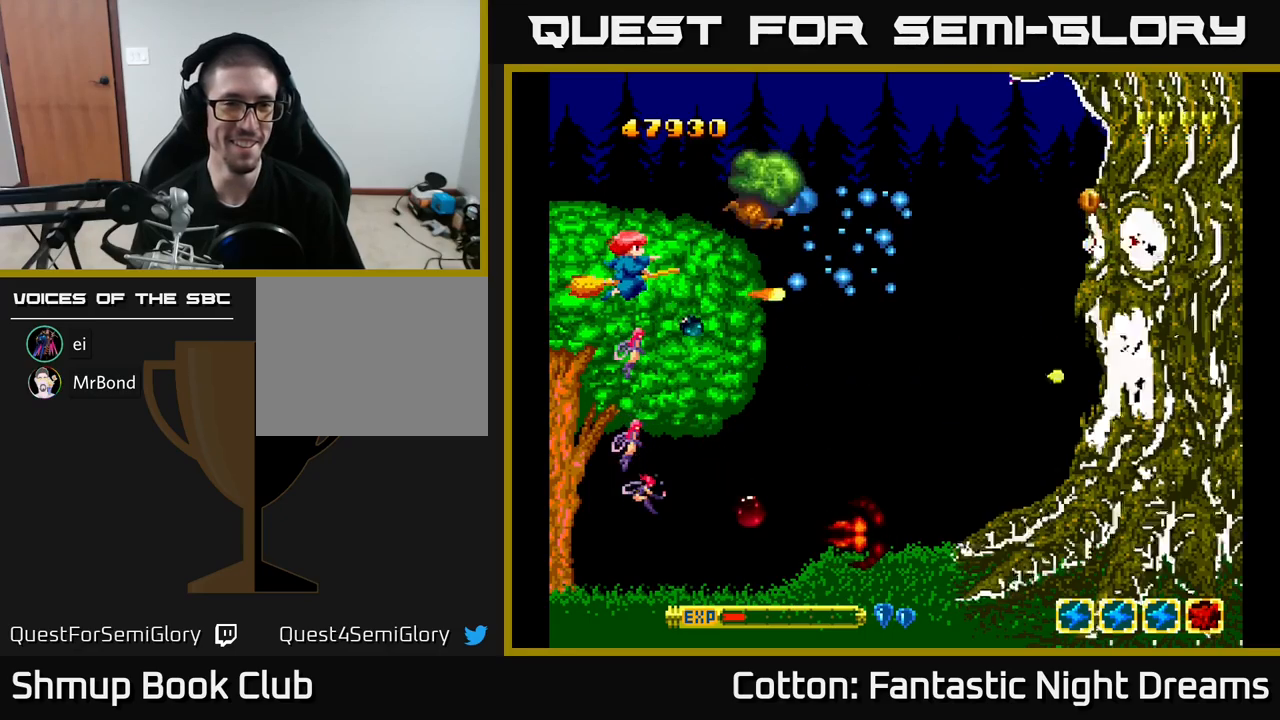
{"buttons": ["B", "Y"], "right_stick": "center", "events": [[67, "DPAD_UP", "down"], [117, "DPAD_UP", "up"]]}
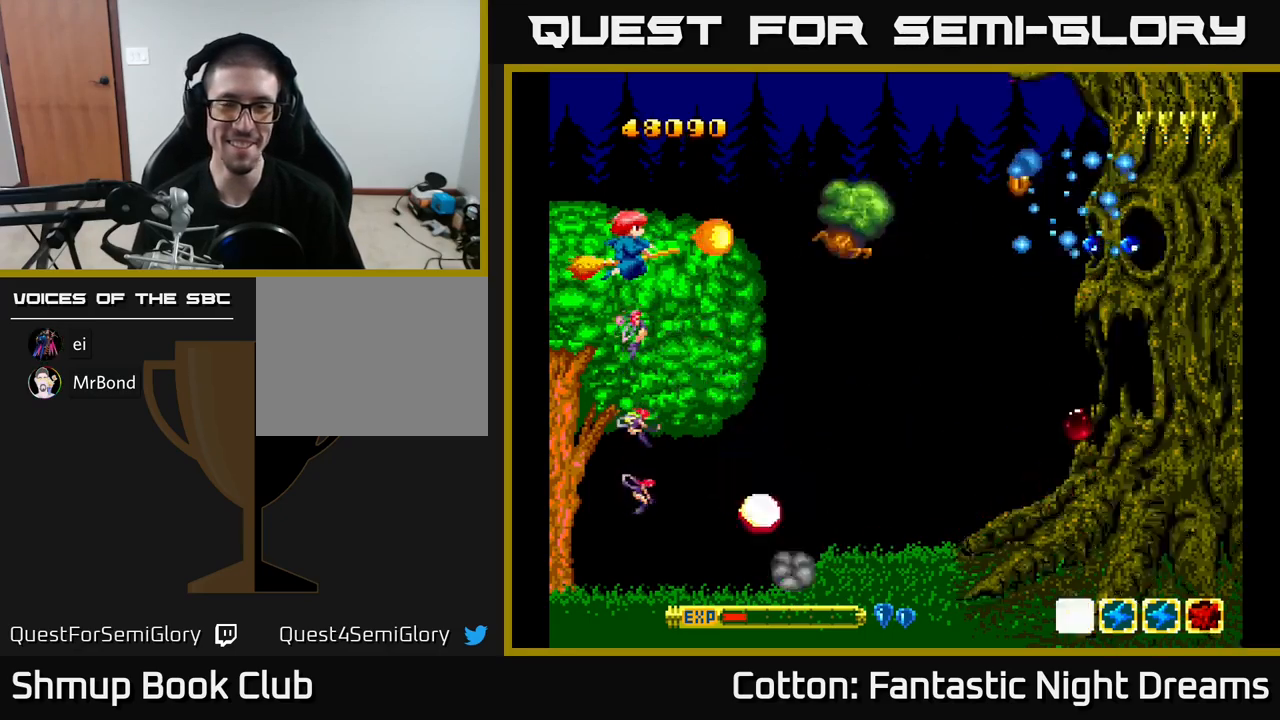
{"buttons": ["B", "Y"], "right_stick": "center", "events": []}
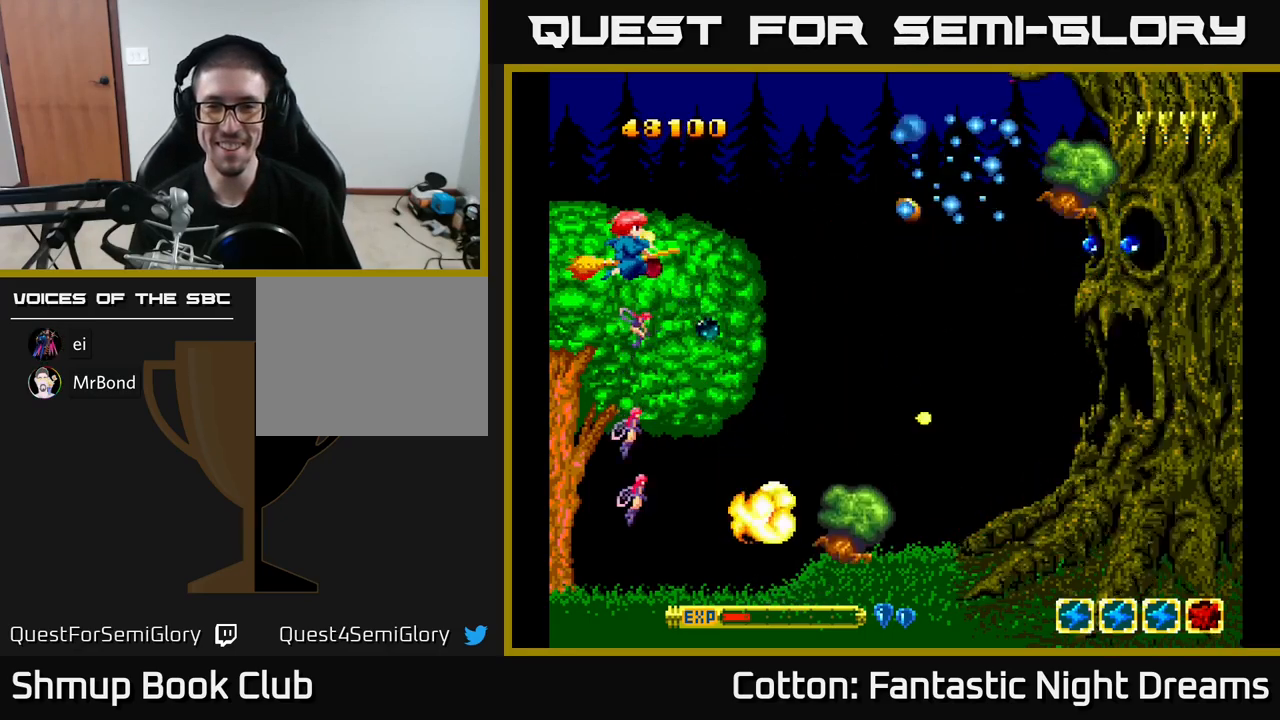
{"buttons": ["B", "Y"], "right_stick": "center", "events": []}
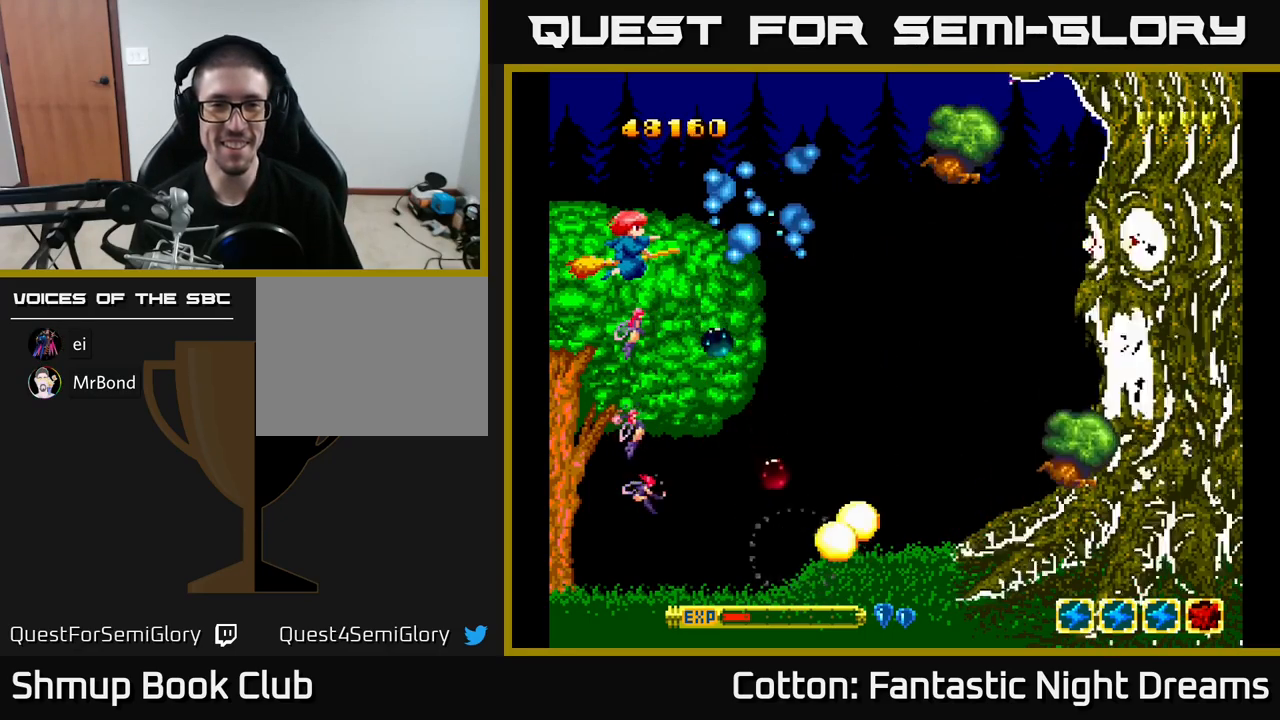
{"buttons": ["B", "Y"], "right_stick": "center", "events": []}
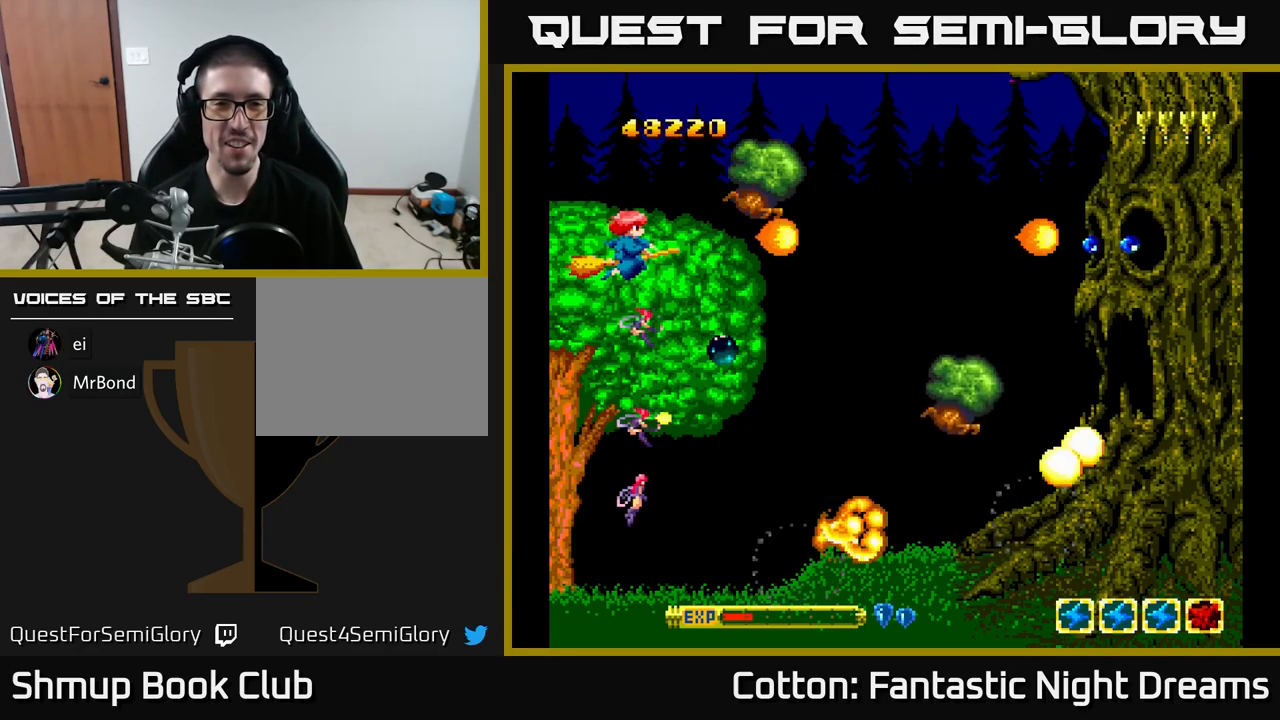
{"buttons": ["B", "Y"], "right_stick": "center", "events": []}
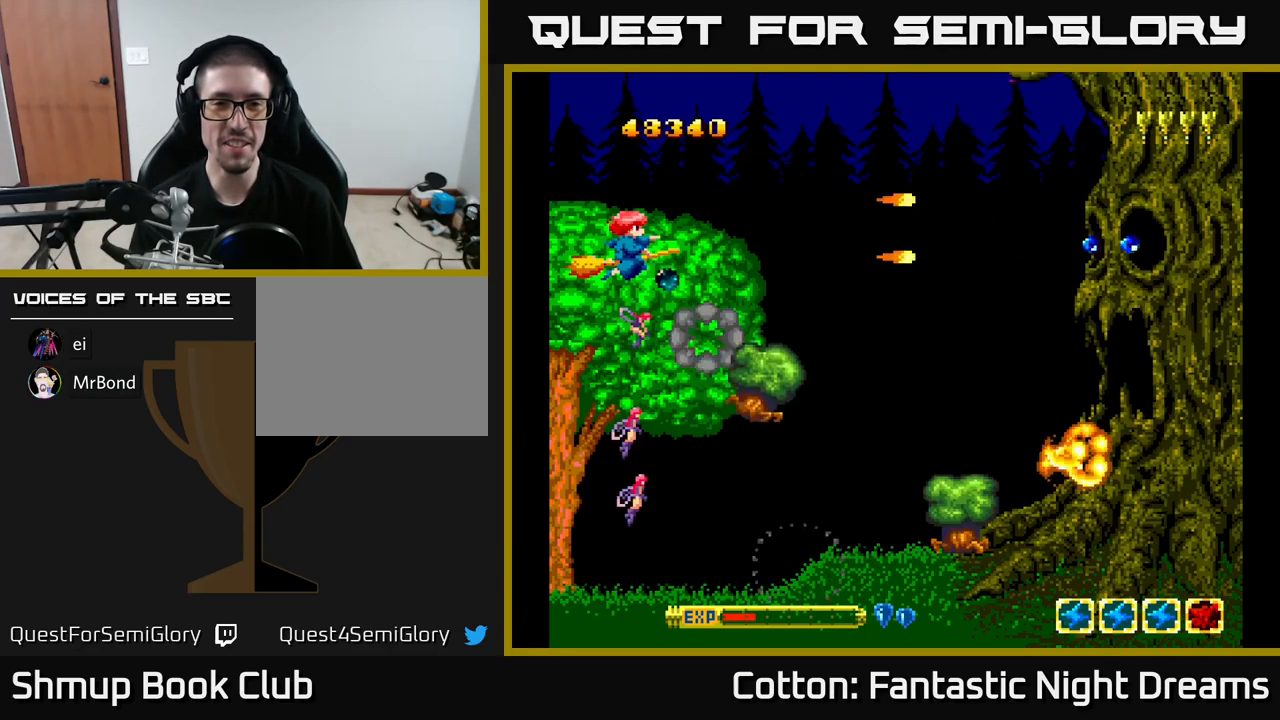
{"buttons": ["B", "Y"], "right_stick": "center", "events": []}
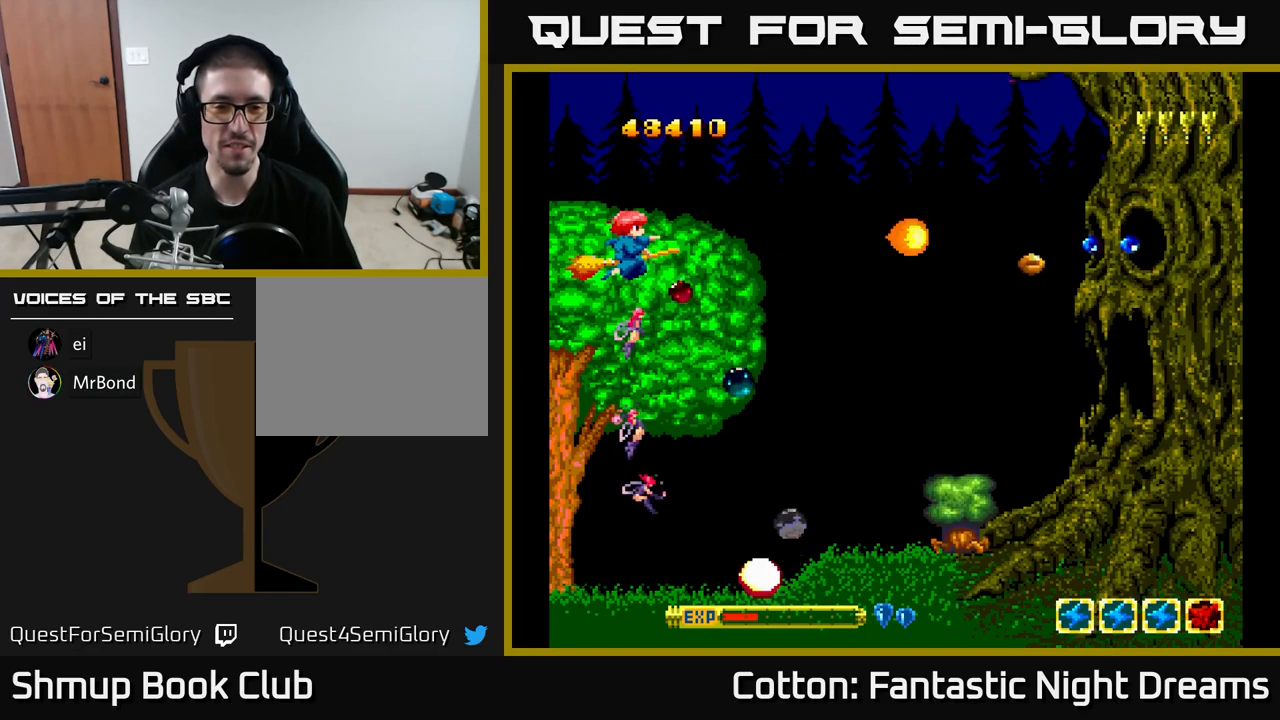
{"buttons": ["B", "Y"], "right_stick": "center", "events": []}
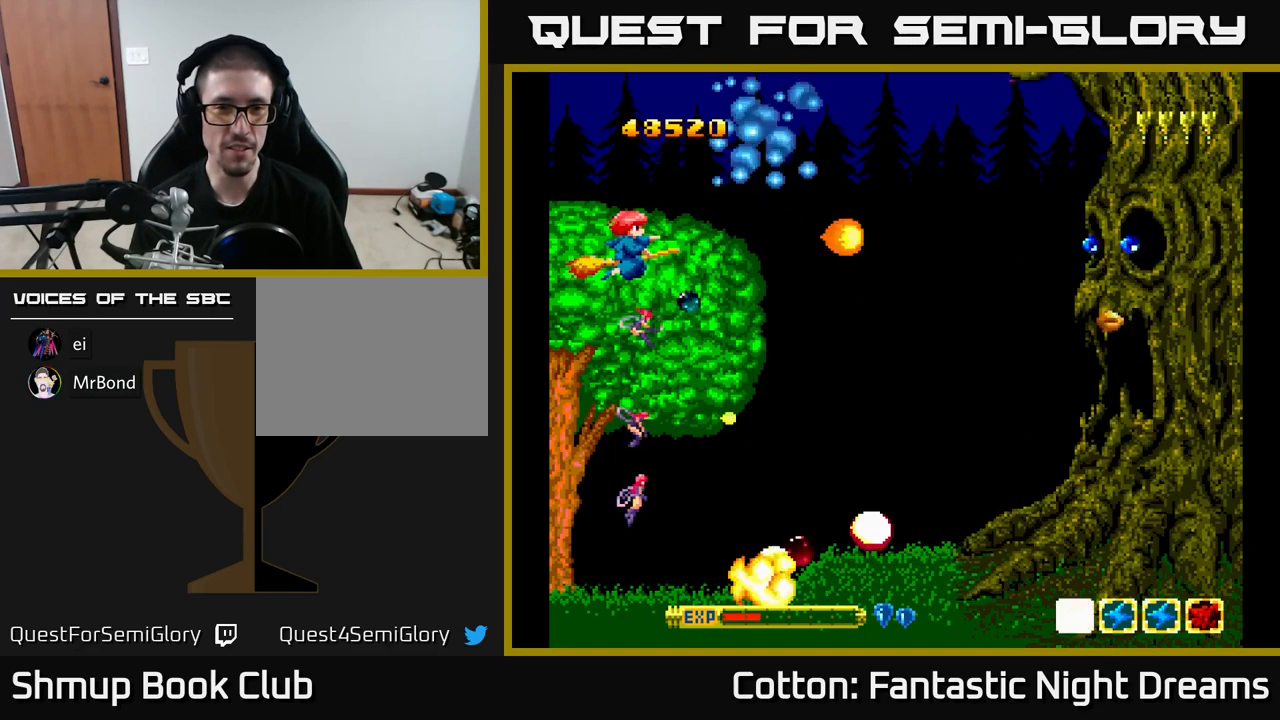
{"buttons": ["B", "Y"], "right_stick": "center", "events": []}
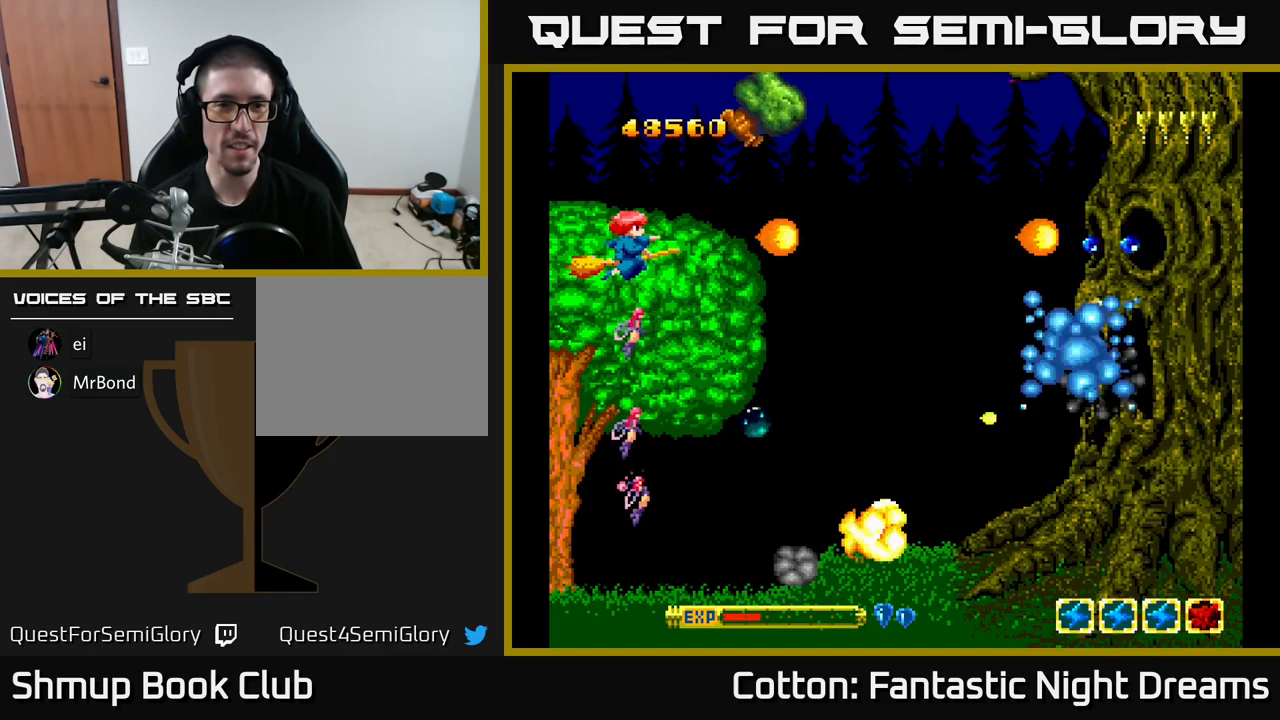
{"buttons": ["B", "Y"], "right_stick": "center", "events": [[417, "DPAD_UP", "down"], [467, "DPAD_UP", "up"]]}
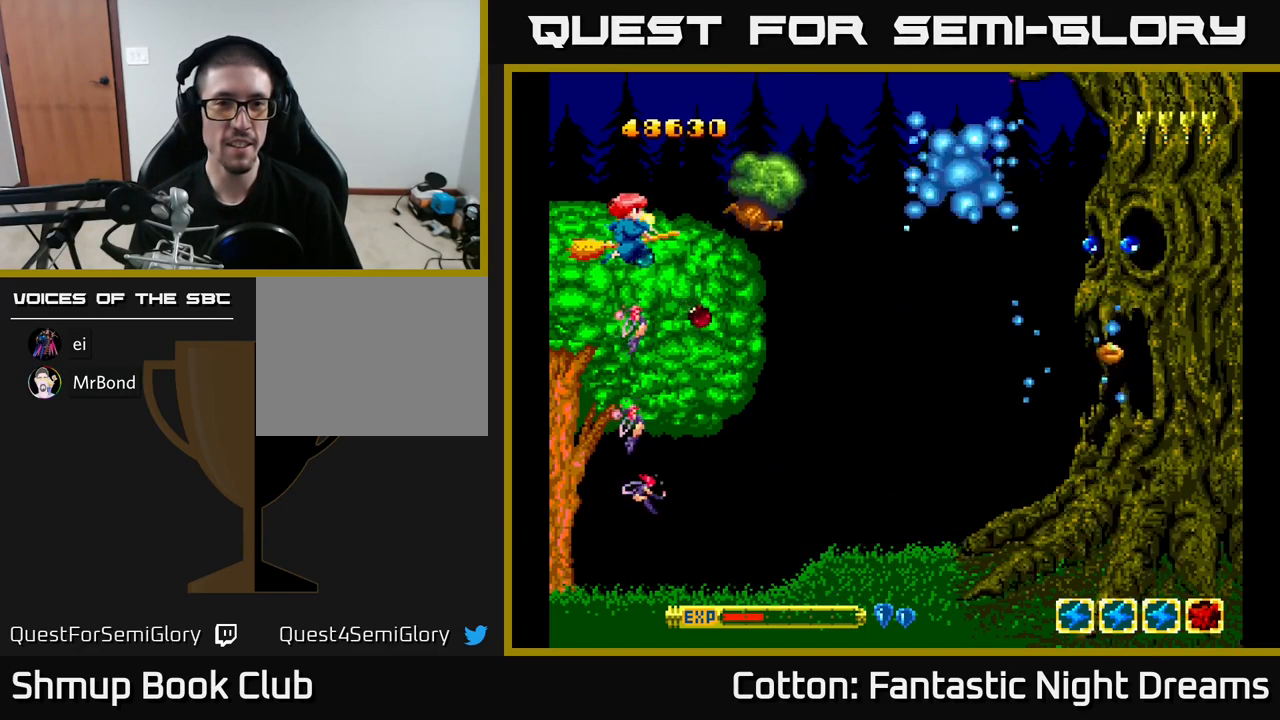
{"buttons": ["B", "Y"], "right_stick": "center", "events": []}
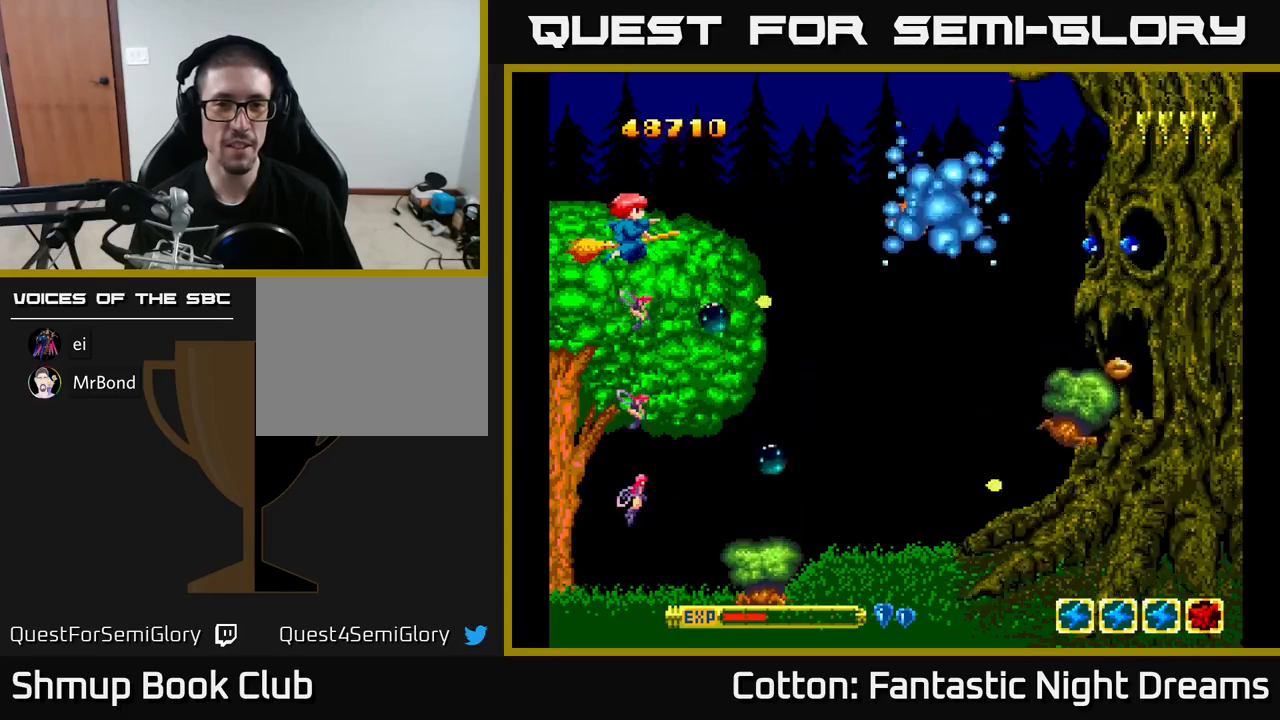
{"buttons": ["B", "Y"], "right_stick": "center", "events": []}
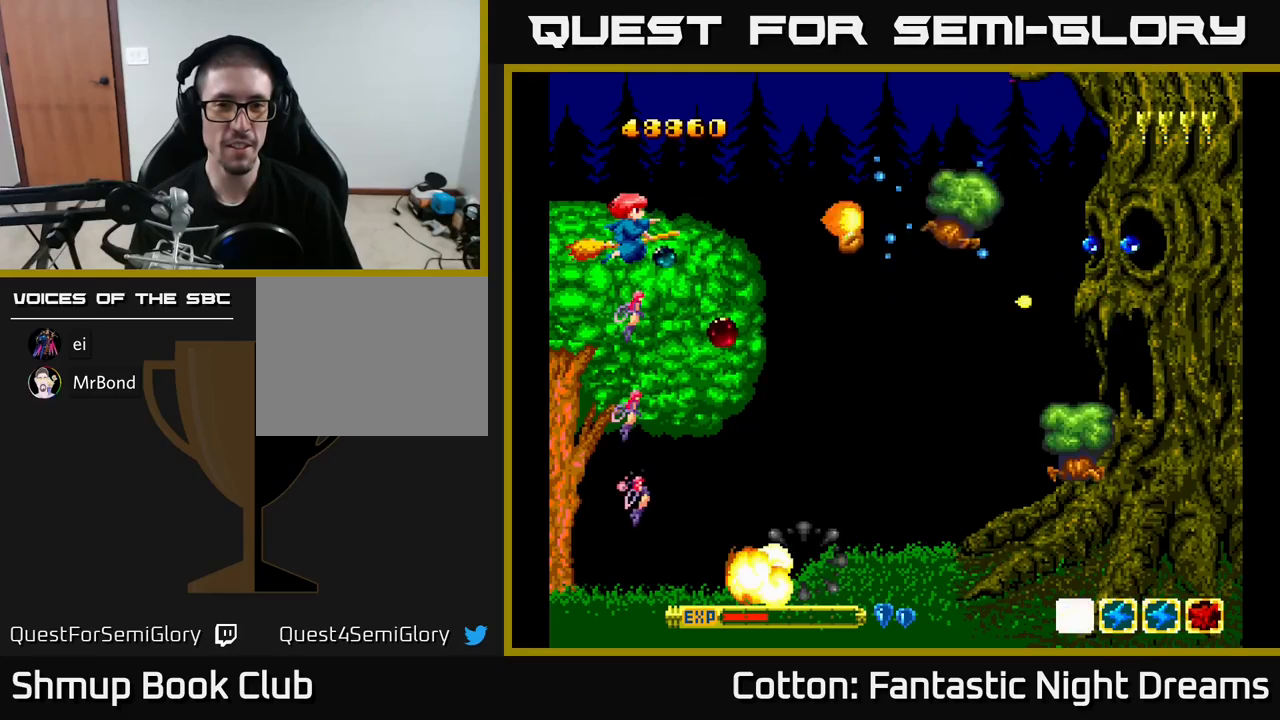
{"buttons": ["B", "Y"], "right_stick": "center", "events": []}
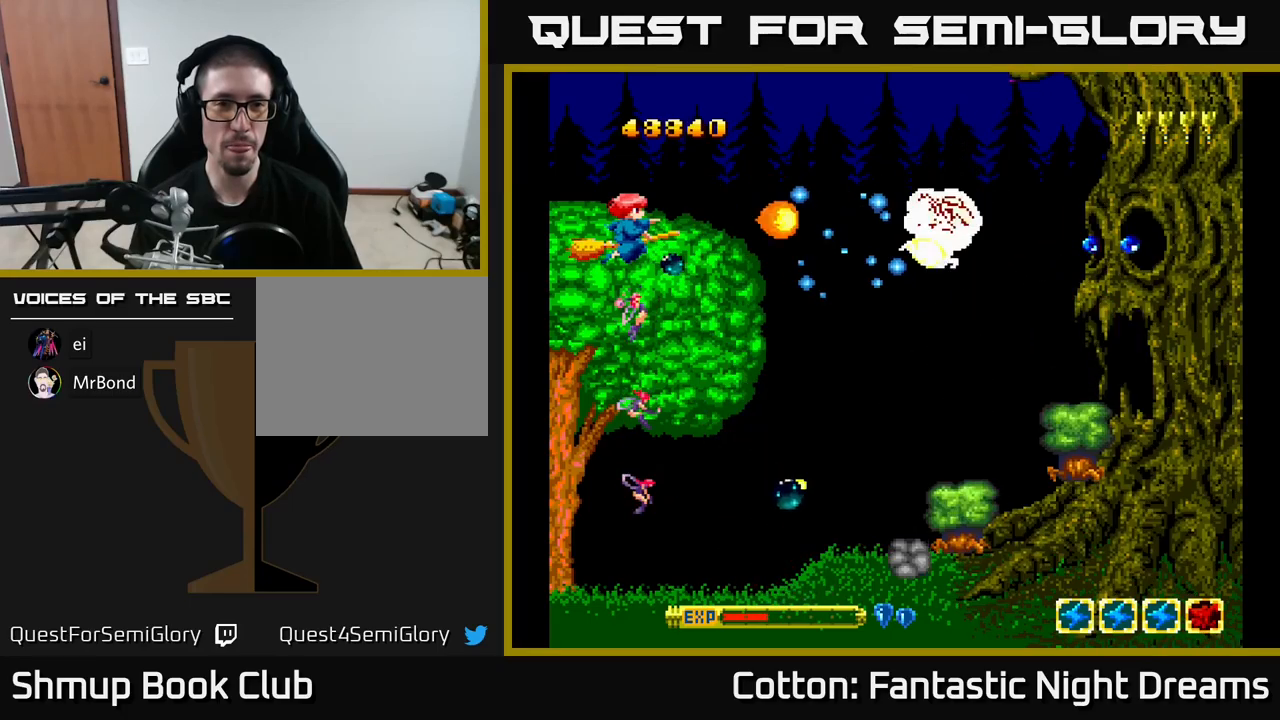
{"buttons": ["B", "Y"], "right_stick": "center", "events": []}
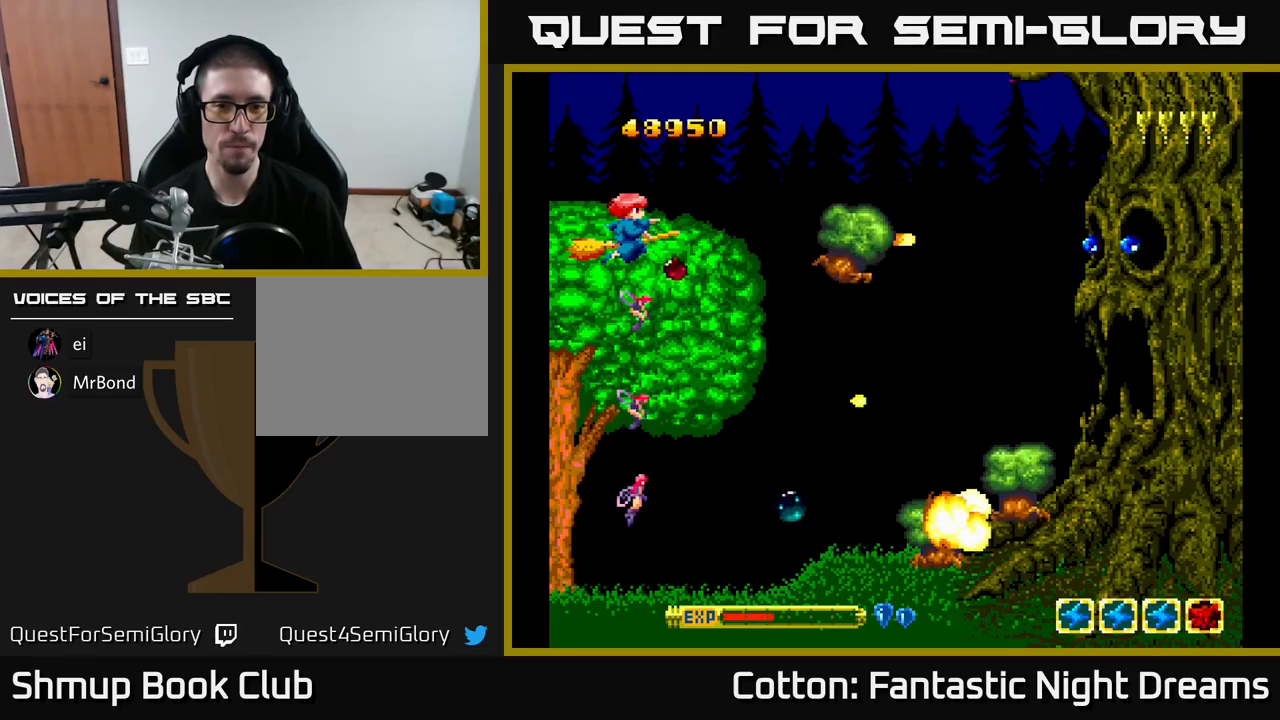
{"buttons": ["B", "Y", "DPAD_DOWN"], "right_stick": "center", "events": [[250, "DPAD_DOWN", "down"]]}
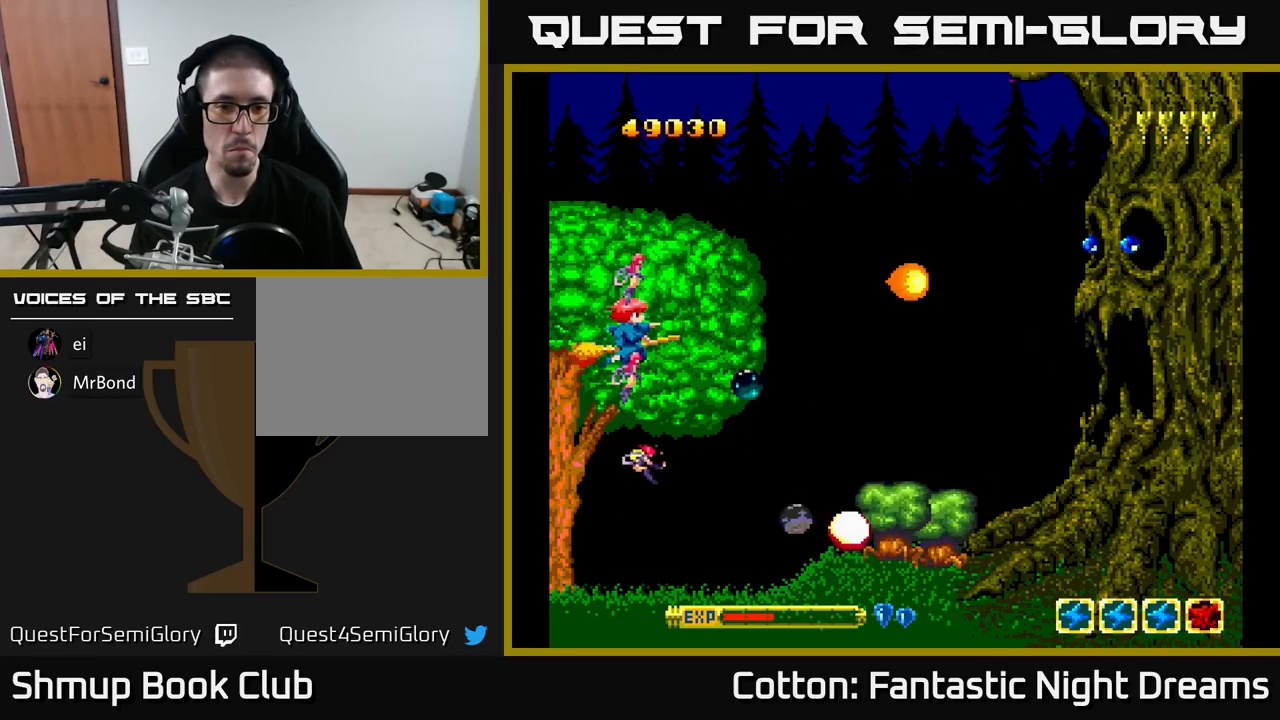
{"buttons": ["B", "Y", "DPAD_DOWN"], "right_stick": "center", "events": []}
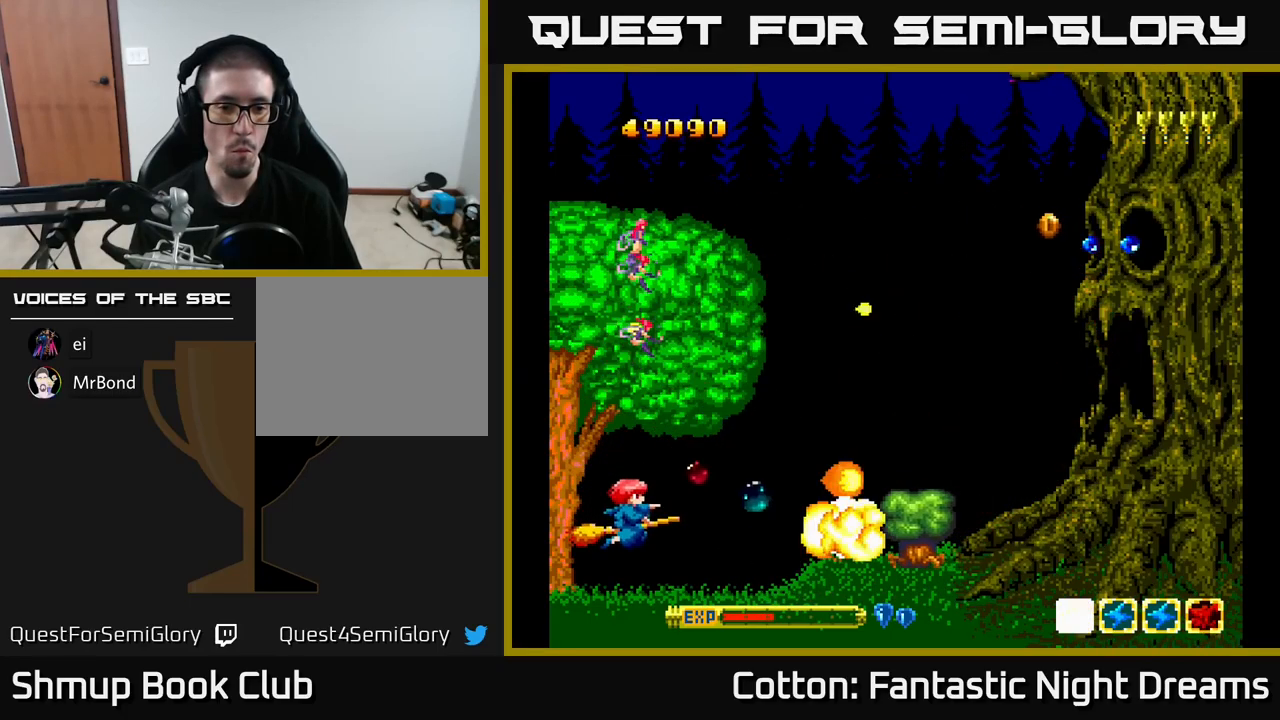
{"buttons": ["B", "Y", "DPAD_UP"], "right_stick": "center", "events": [[16, "DPAD_DOWN", "up"], [400, "DPAD_UP", "down"]]}
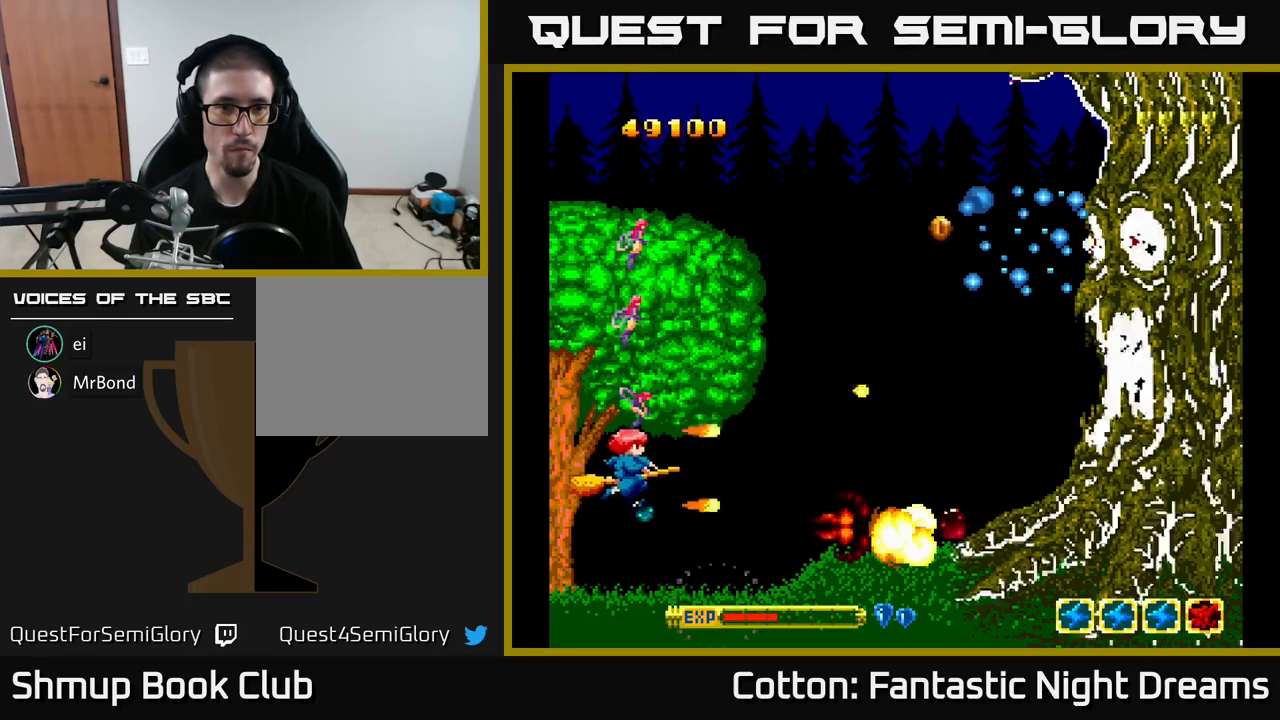
{"buttons": ["B", "Y", "DPAD_UP"], "right_stick": "center", "events": []}
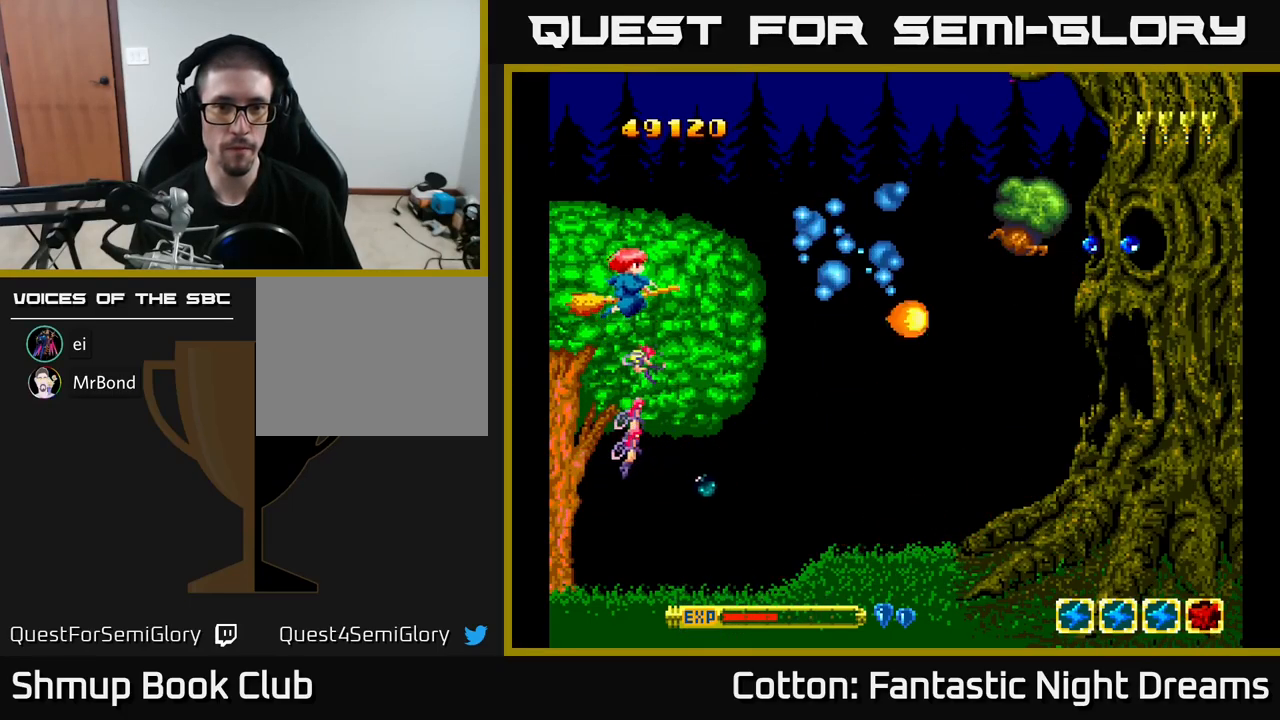
{"buttons": ["B", "Y"], "right_stick": "center", "events": [[66, "DPAD_UP", "up"]]}
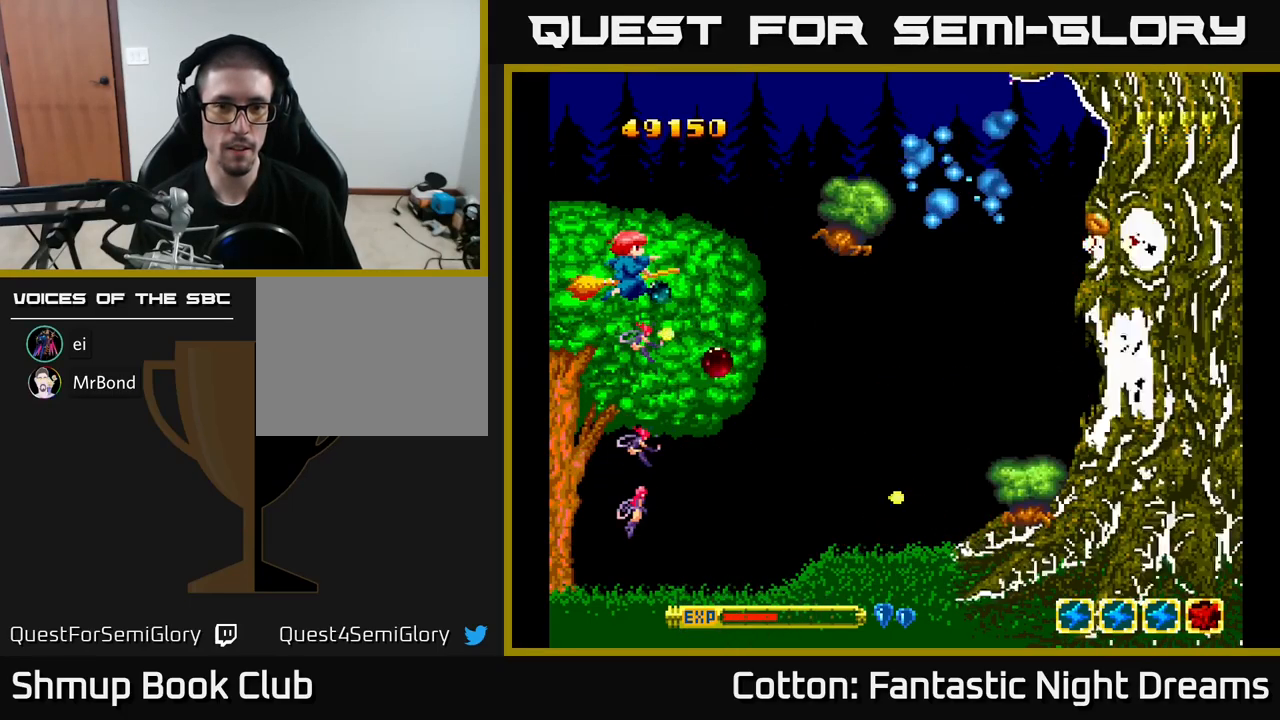
{"buttons": ["B", "Y"], "right_stick": "center", "events": [[333, "DPAD_UP", "down"], [350, "DPAD_LEFT", "down"], [383, "DPAD_UP", "up"], [400, "DPAD_LEFT", "up"]]}
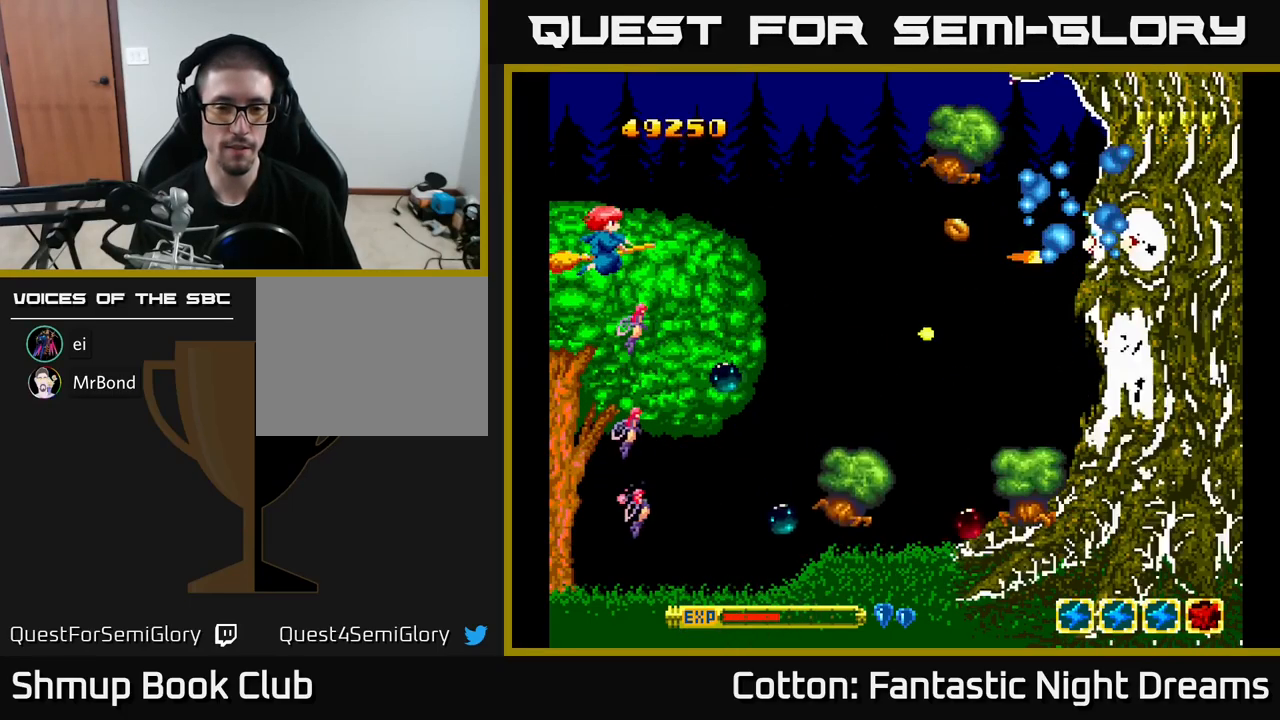
{"buttons": ["B", "Y"], "right_stick": "center", "events": []}
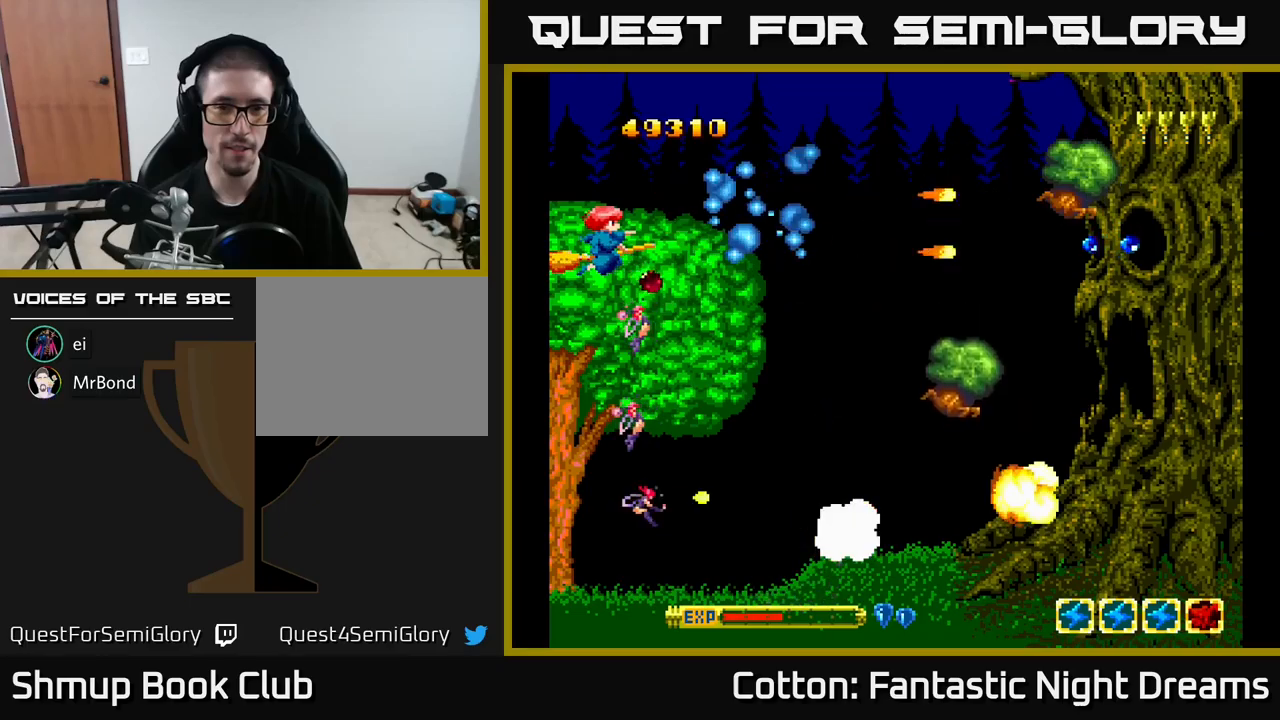
{"buttons": ["B", "Y"], "right_stick": "center", "events": []}
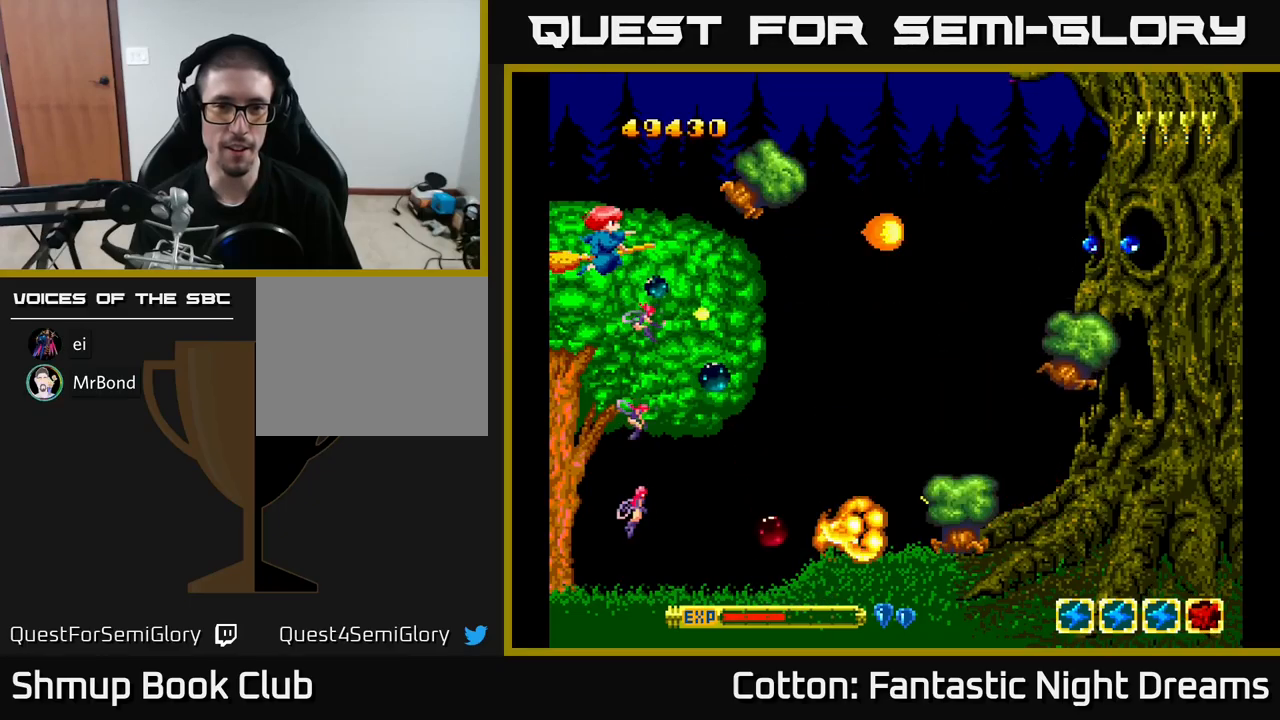
{"buttons": ["B", "Y"], "right_stick": "center", "events": []}
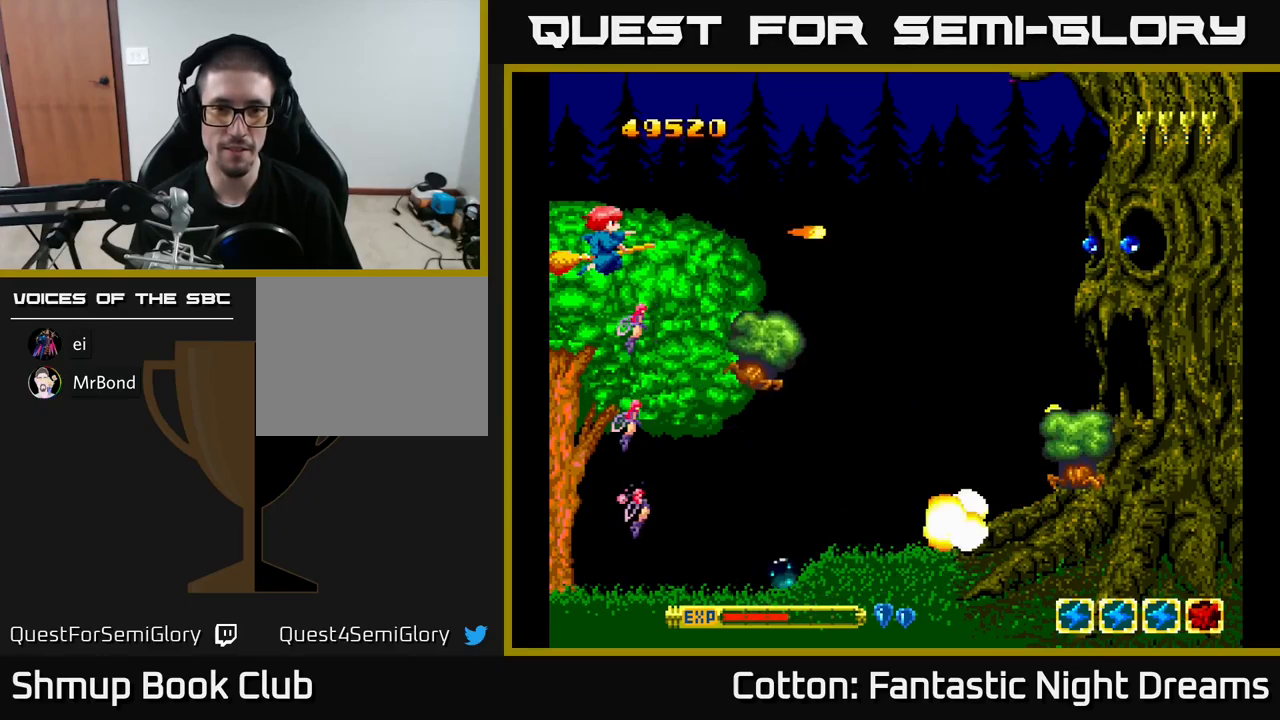
{"buttons": ["B", "Y", "DPAD_DOWN"], "right_stick": "center", "events": [[400, "DPAD_DOWN", "down"]]}
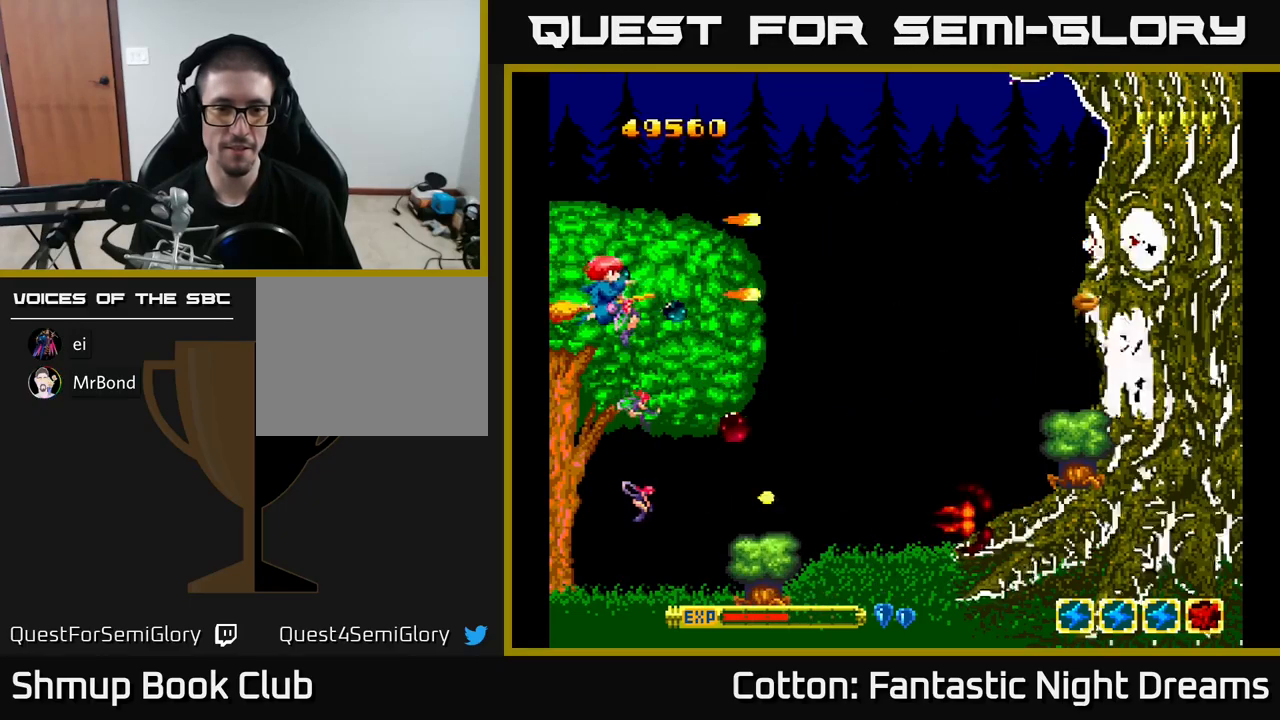
{"buttons": ["B", "Y", "DPAD_DOWN"], "right_stick": "center", "events": []}
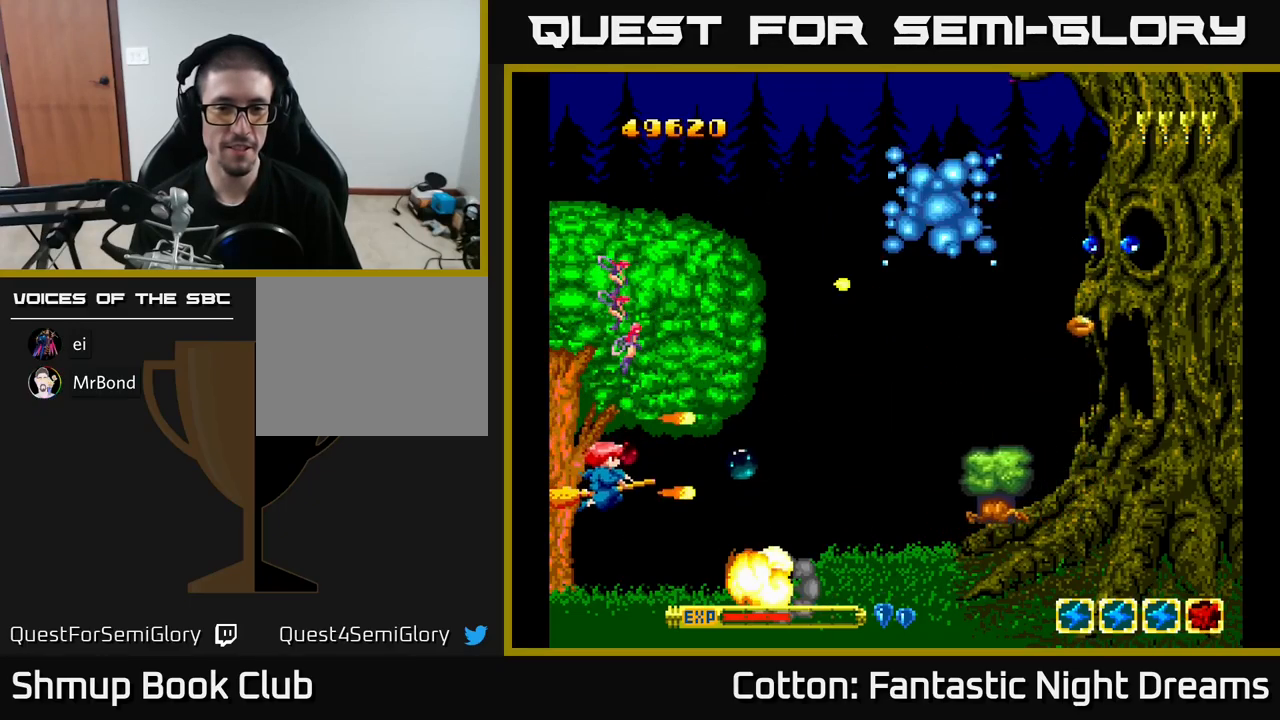
{"buttons": ["B", "Y", "DPAD_UP"], "right_stick": "center", "events": [[67, "DPAD_DOWN", "up"], [117, "DPAD_UP", "down"]]}
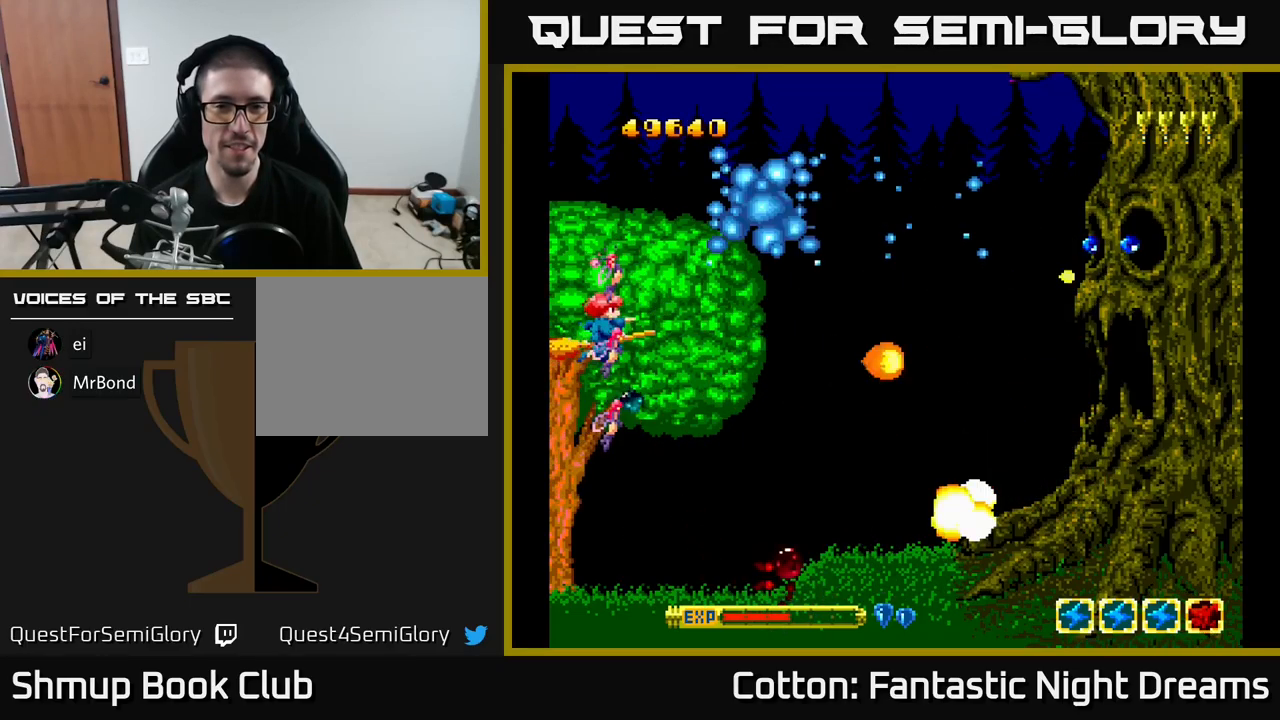
{"buttons": ["B", "Y"], "right_stick": "center", "events": [[233, "DPAD_UP", "up"]]}
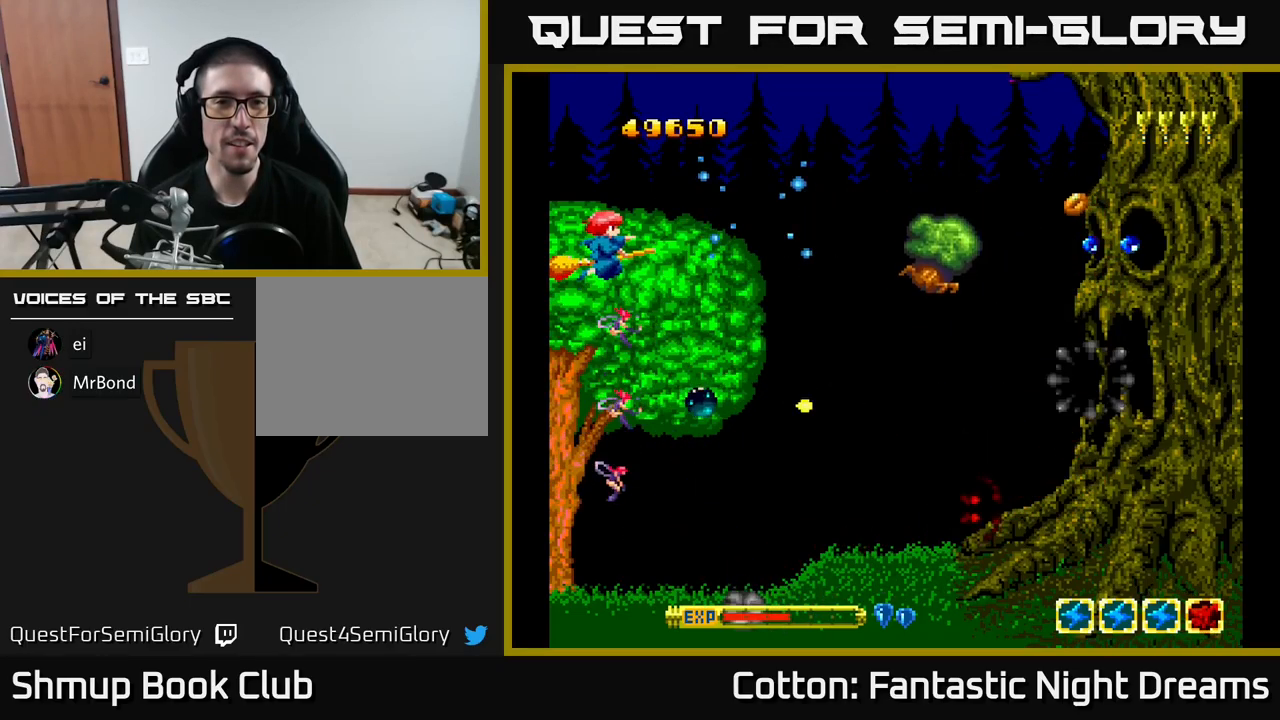
{"buttons": ["B", "Y"], "right_stick": "center", "events": []}
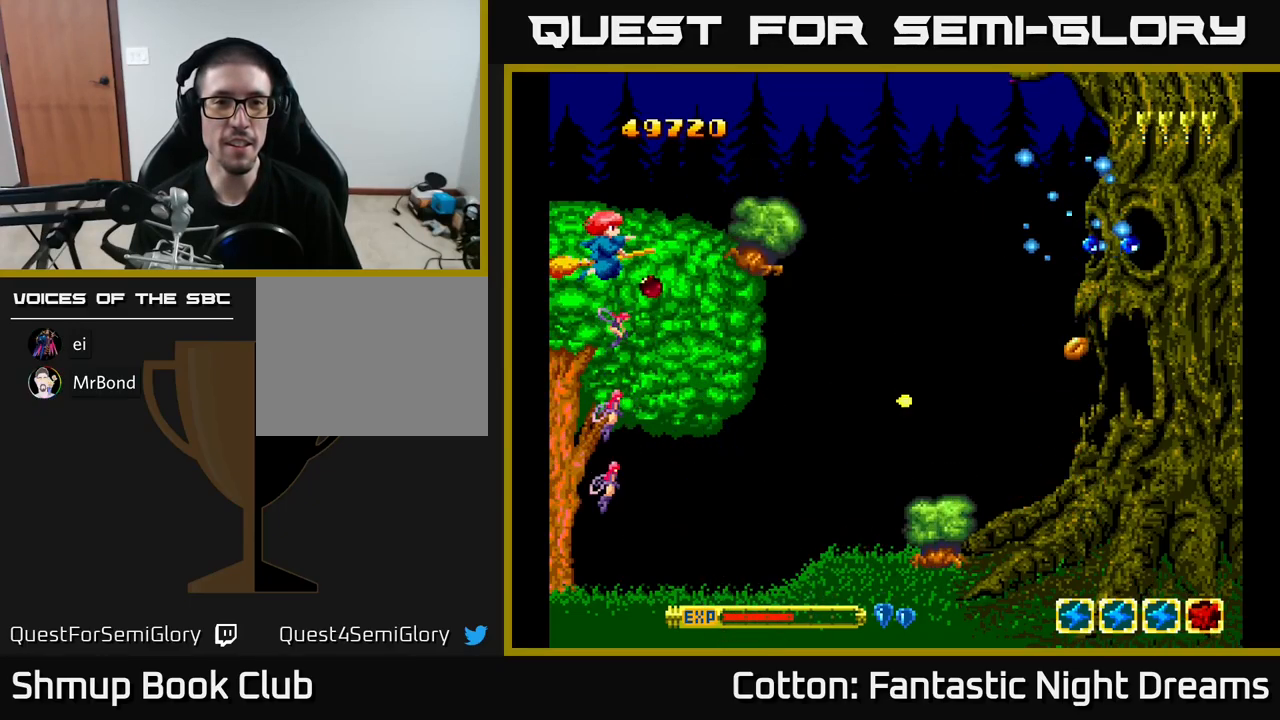
{"buttons": ["B", "Y", "DPAD_DOWN"], "right_stick": "center", "events": [[150, "DPAD_DOWN", "down"]]}